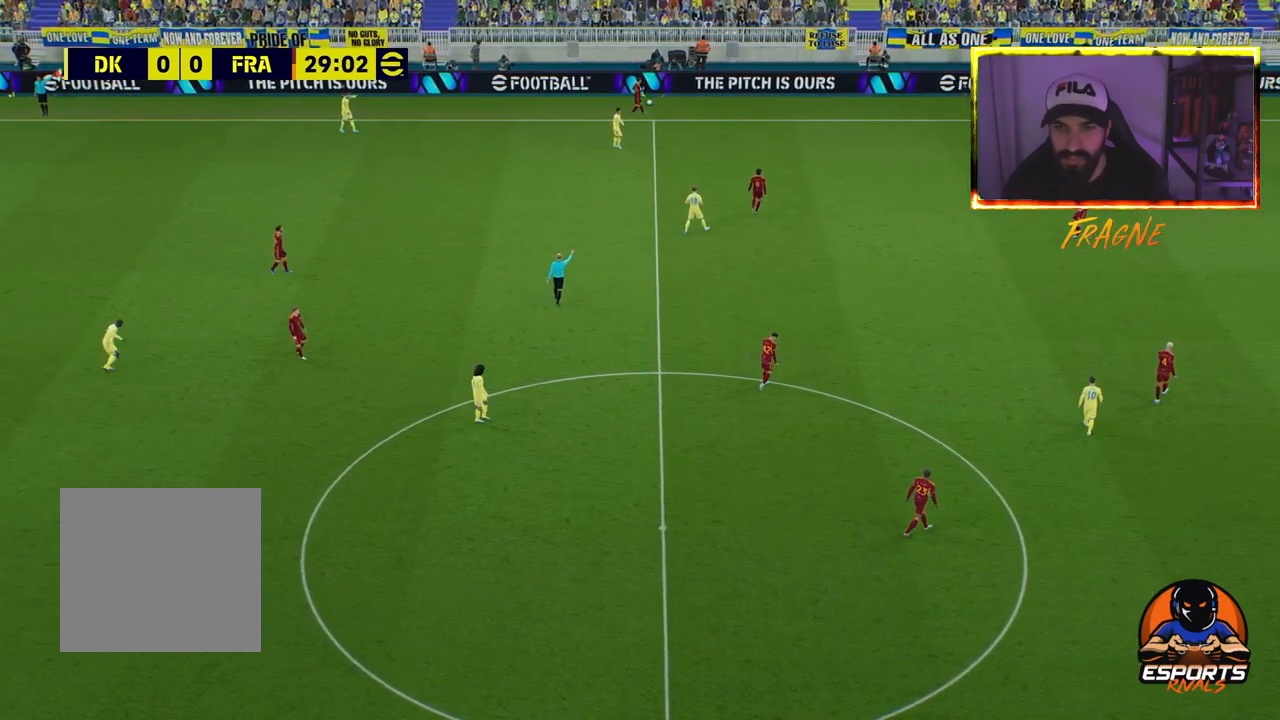
Gameplay with a controller (PlayStation layout); each line is a JSON object with the inputs held at the frame after it (dt_ms = milliseconds from this image to that frame). "events" lists button and stick changes between this image and that frame as [ms after this image, input, new state], when the widget could be followed in between.
{"dt_ms": 500, "buttons": ["CROSS"], "left_stick": "center", "right_stick": "center", "events": [[67, "CROSS", "up"], [167, "CROSS", "down"], [317, "CROSS", "up"], [417, "CROSS", "down"]]}
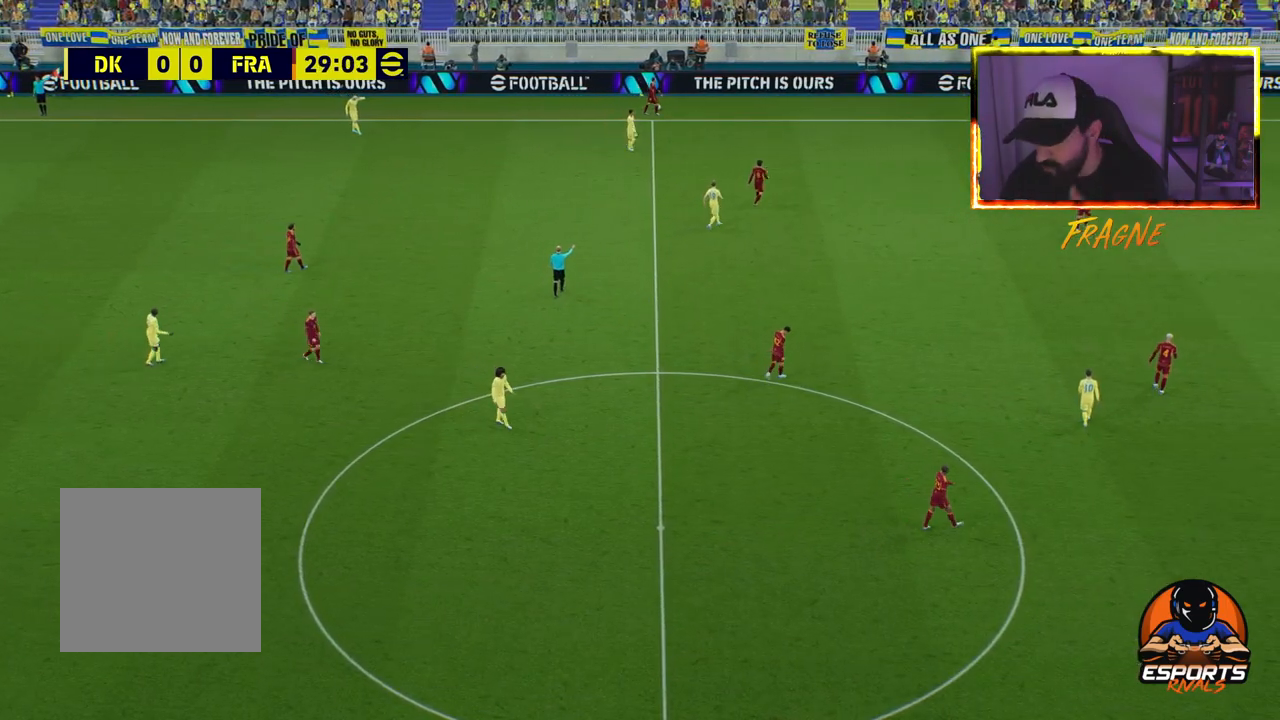
{"dt_ms": 500, "buttons": ["CROSS"], "left_stick": "center", "right_stick": "center", "events": [[83, "CROSS", "up"], [200, "CROSS", "down"], [333, "CROSS", "up"], [383, "CROSS", "down"]]}
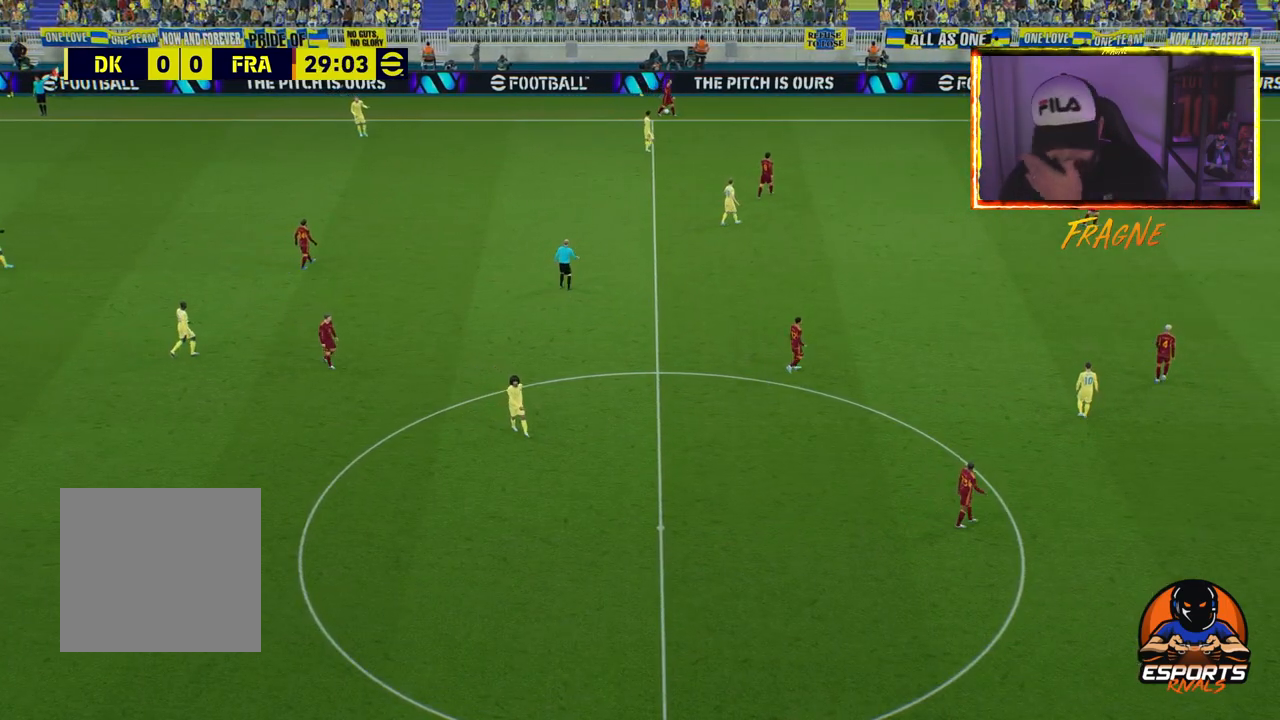
{"dt_ms": 500, "buttons": ["CROSS"], "left_stick": "center", "right_stick": "center", "events": [[83, "CROSS", "up"], [183, "CROSS", "down"], [333, "CROSS", "up"], [417, "CROSS", "down"]]}
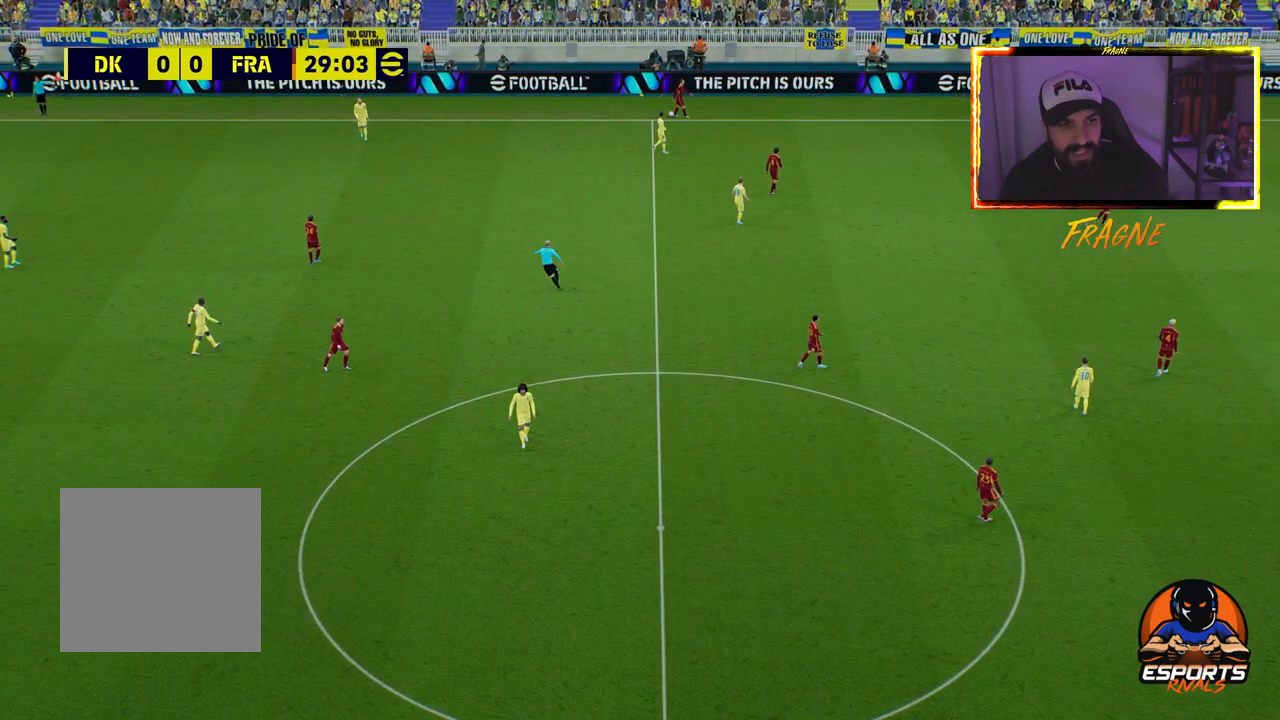
{"dt_ms": 500, "buttons": [], "left_stick": "center", "right_stick": "center", "events": [[33, "CROSS", "up"], [133, "CROSS", "down"], [250, "CROSS", "up"], [333, "CROSS", "down"], [467, "CROSS", "up"]]}
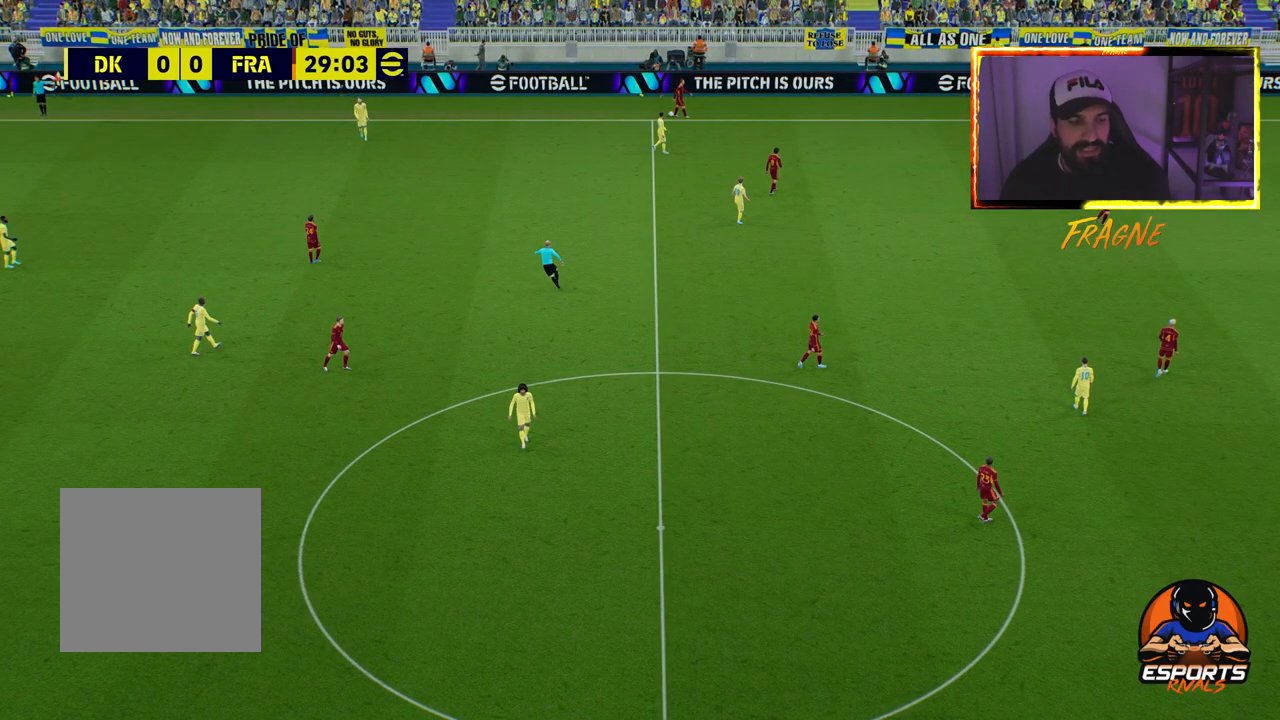
{"dt_ms": 500, "buttons": [], "left_stick": "center", "right_stick": "center", "events": [[50, "CROSS", "down"], [217, "CROSS", "up"]]}
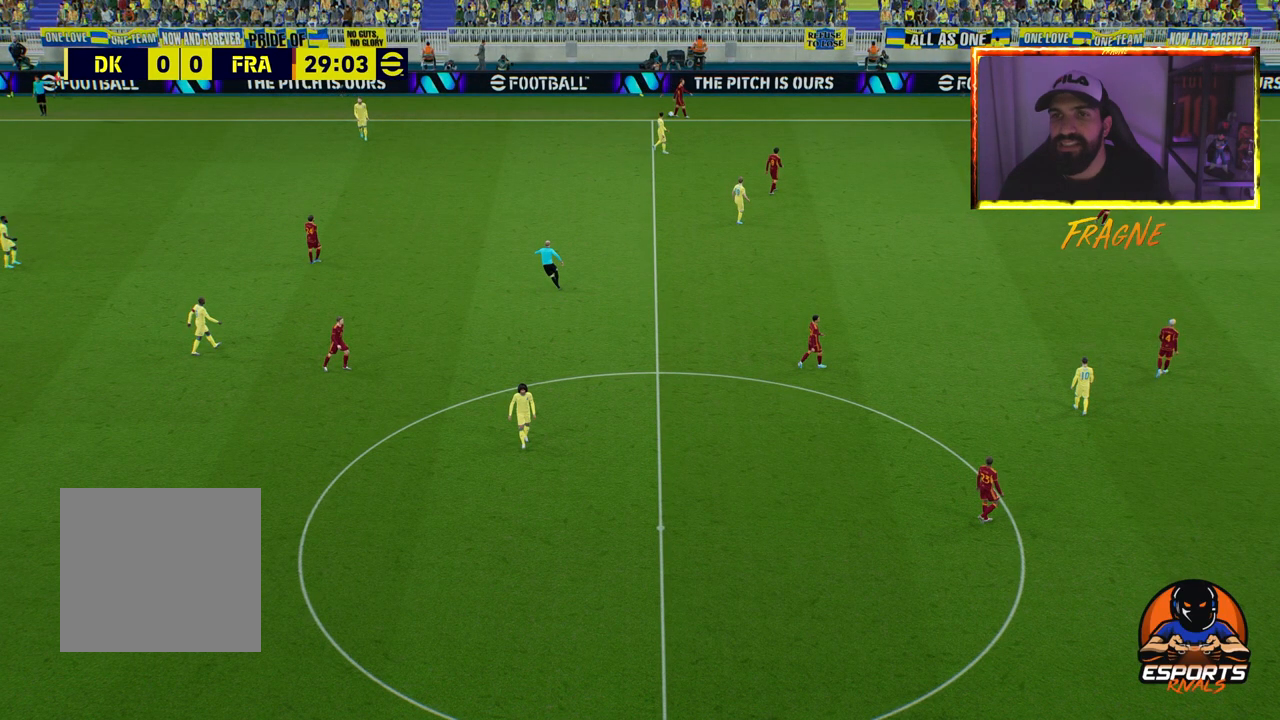
{"dt_ms": 500, "buttons": [], "left_stick": "center", "right_stick": "center", "events": []}
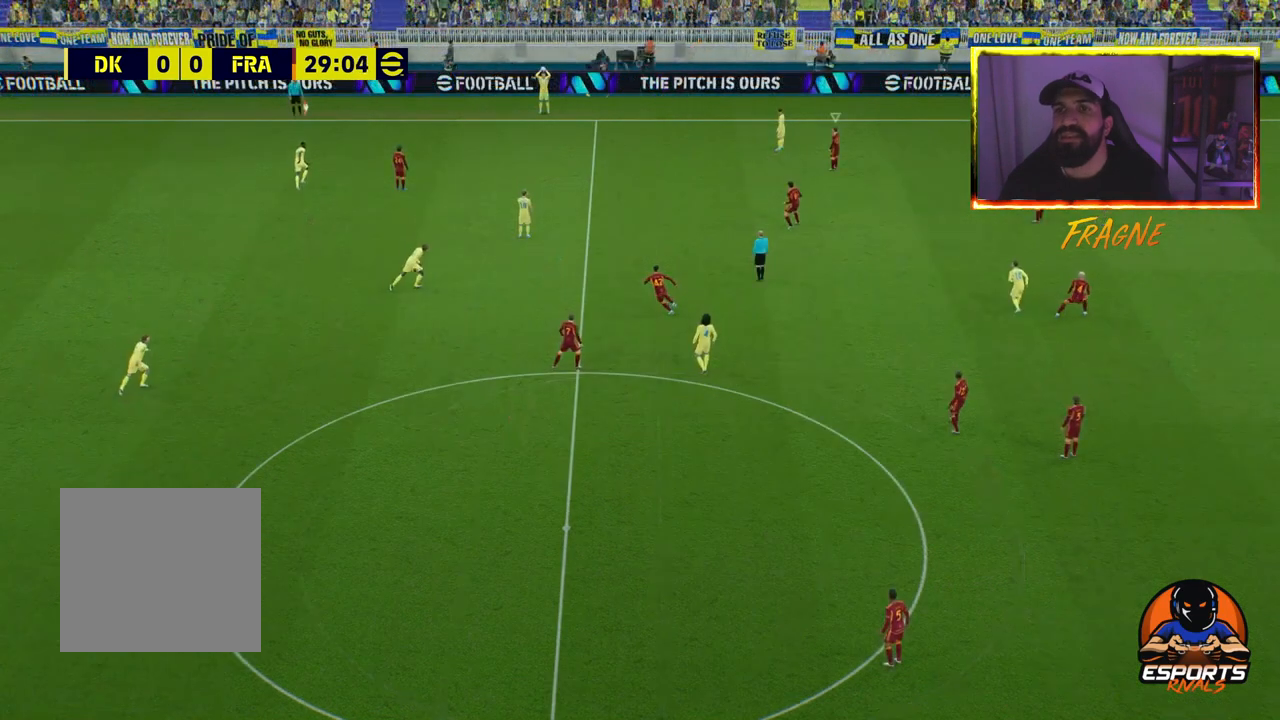
{"dt_ms": 500, "buttons": ["R2"], "left_stick": "left", "right_stick": "center", "events": [[33, "R2", "down"], [217, "left_stick", "left"]]}
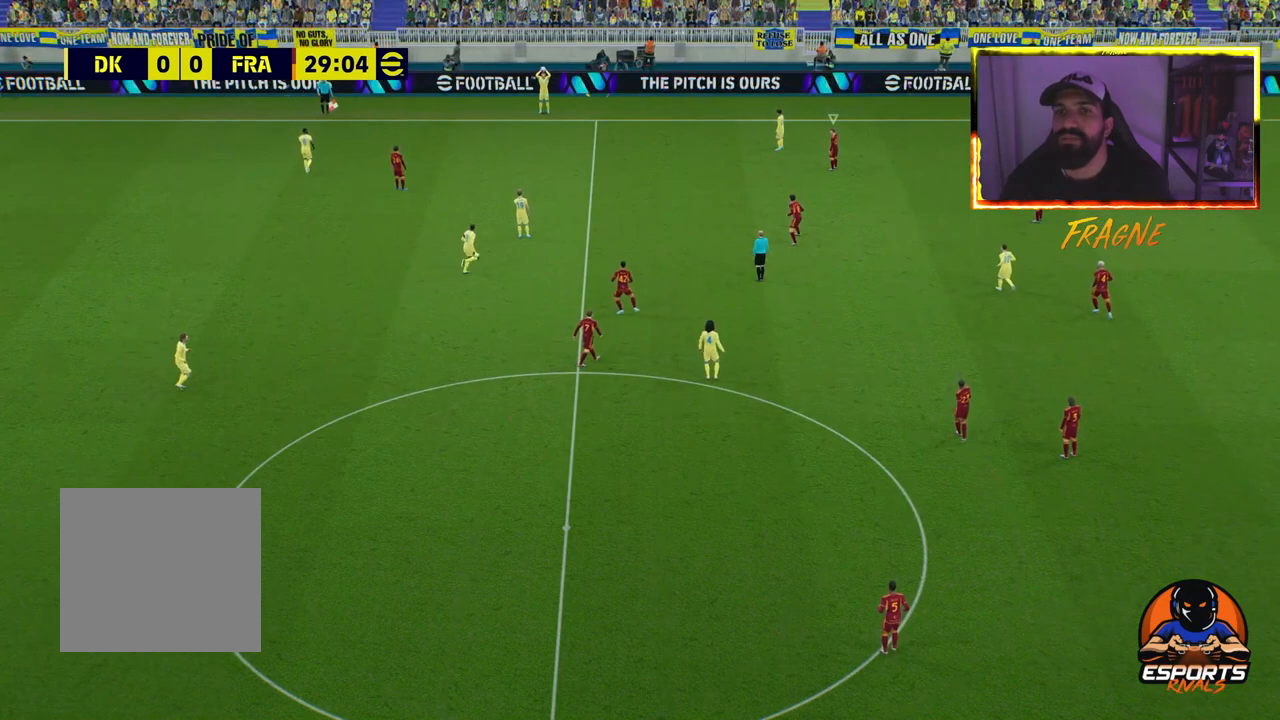
{"dt_ms": 500, "buttons": ["R2"], "left_stick": "up-left", "right_stick": "center", "events": [[467, "left_stick", "up-left"]]}
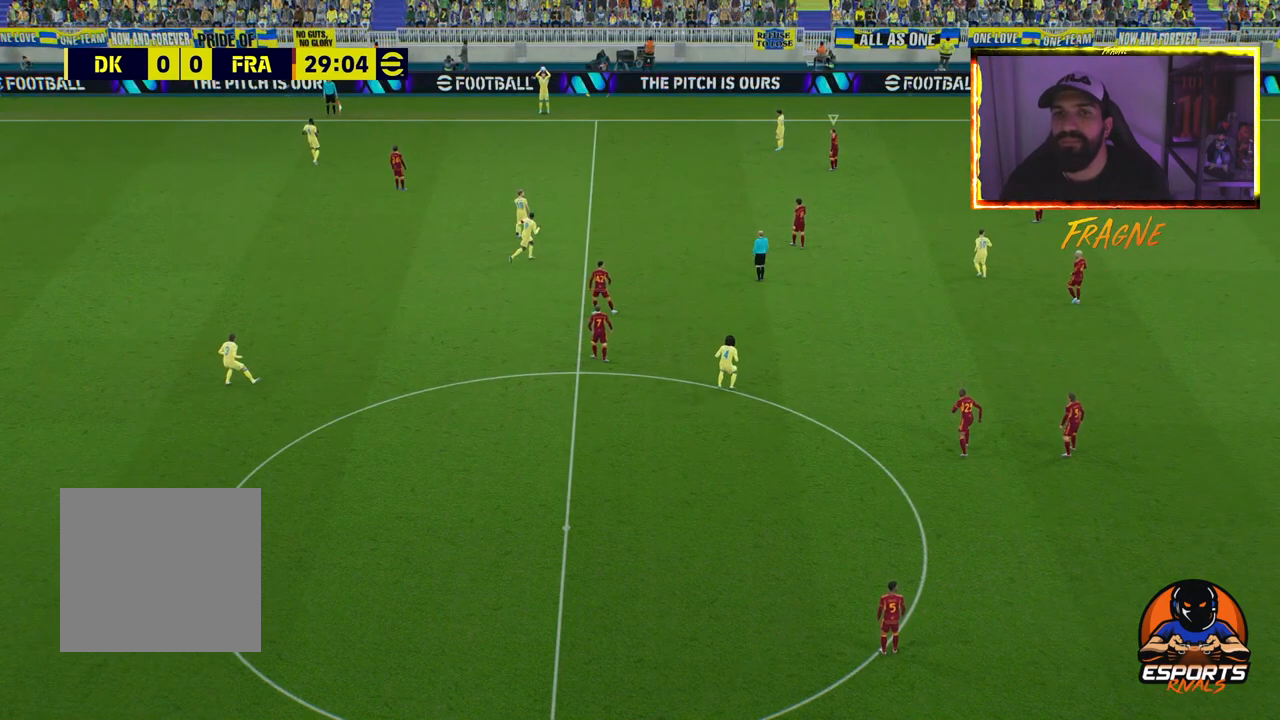
{"dt_ms": 500, "buttons": ["R2"], "left_stick": "up-left", "right_stick": "center", "events": []}
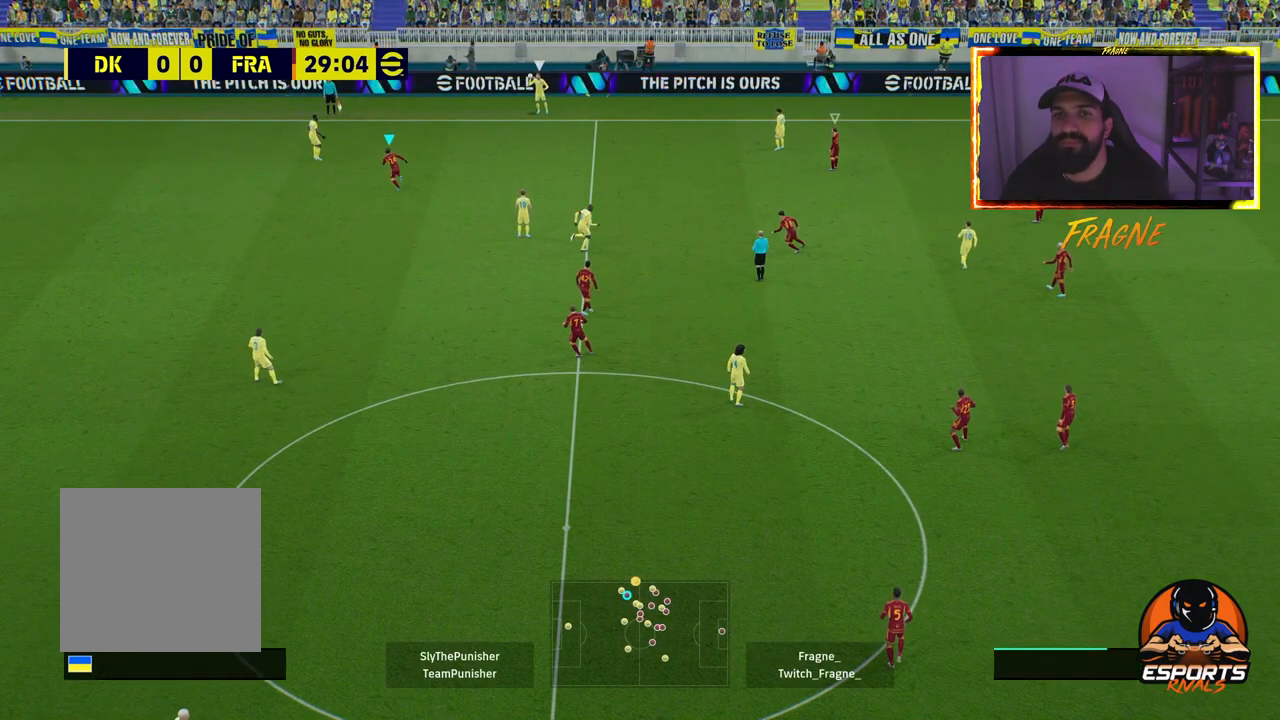
{"dt_ms": 500, "buttons": ["L1", "R2"], "left_stick": "up-left", "right_stick": "center", "events": [[467, "L1", "down"]]}
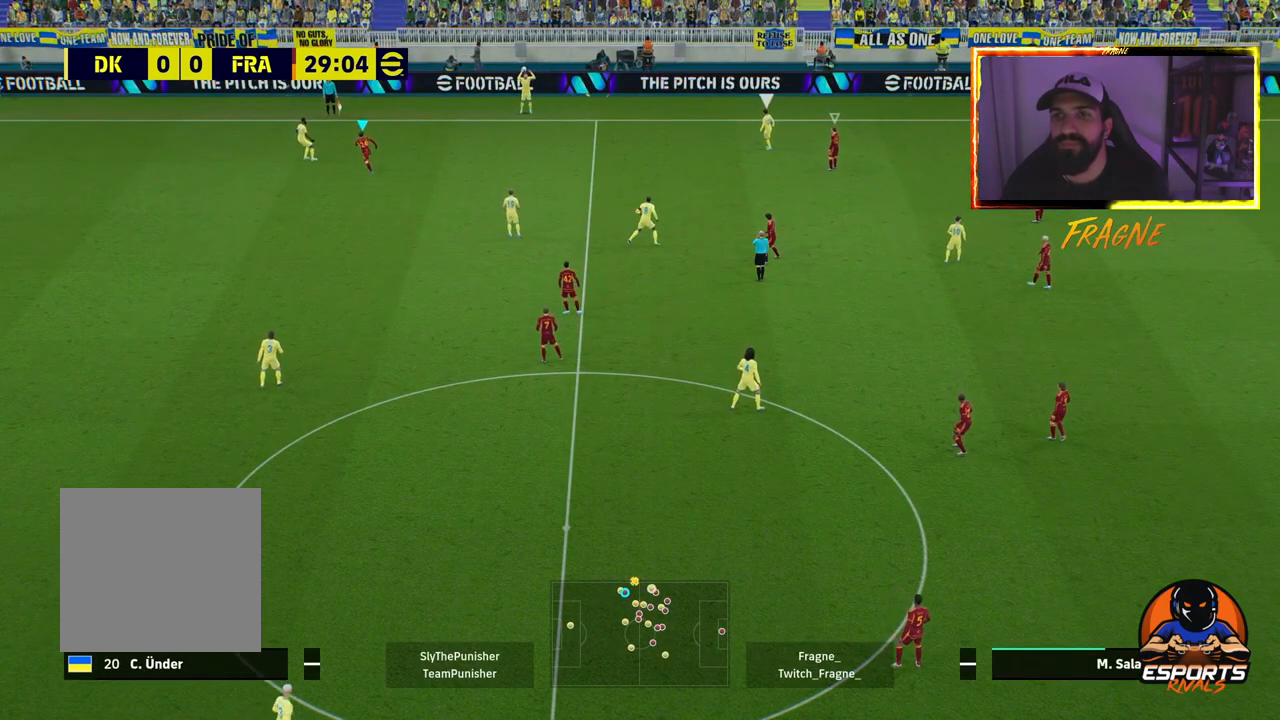
{"dt_ms": 500, "buttons": ["R2"], "left_stick": "up-left", "right_stick": "center", "events": [[133, "L1", "up"]]}
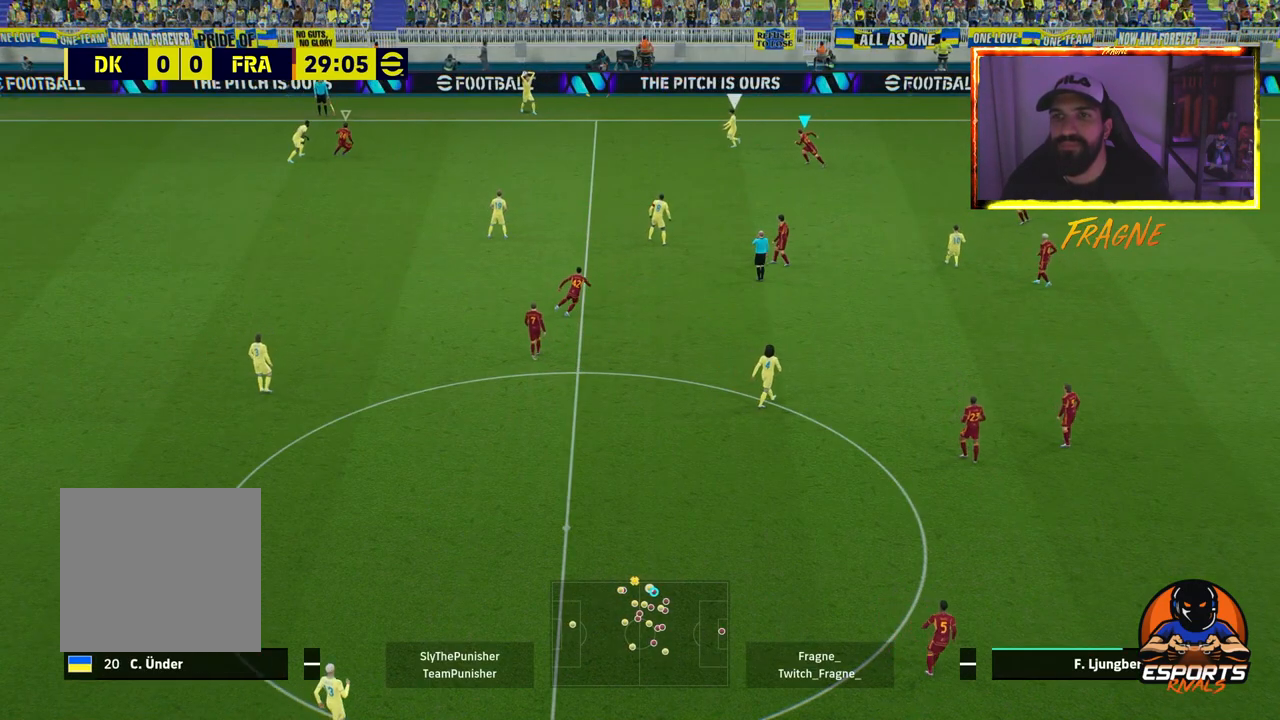
{"dt_ms": 500, "buttons": ["R2"], "left_stick": "up-left", "right_stick": "center", "events": []}
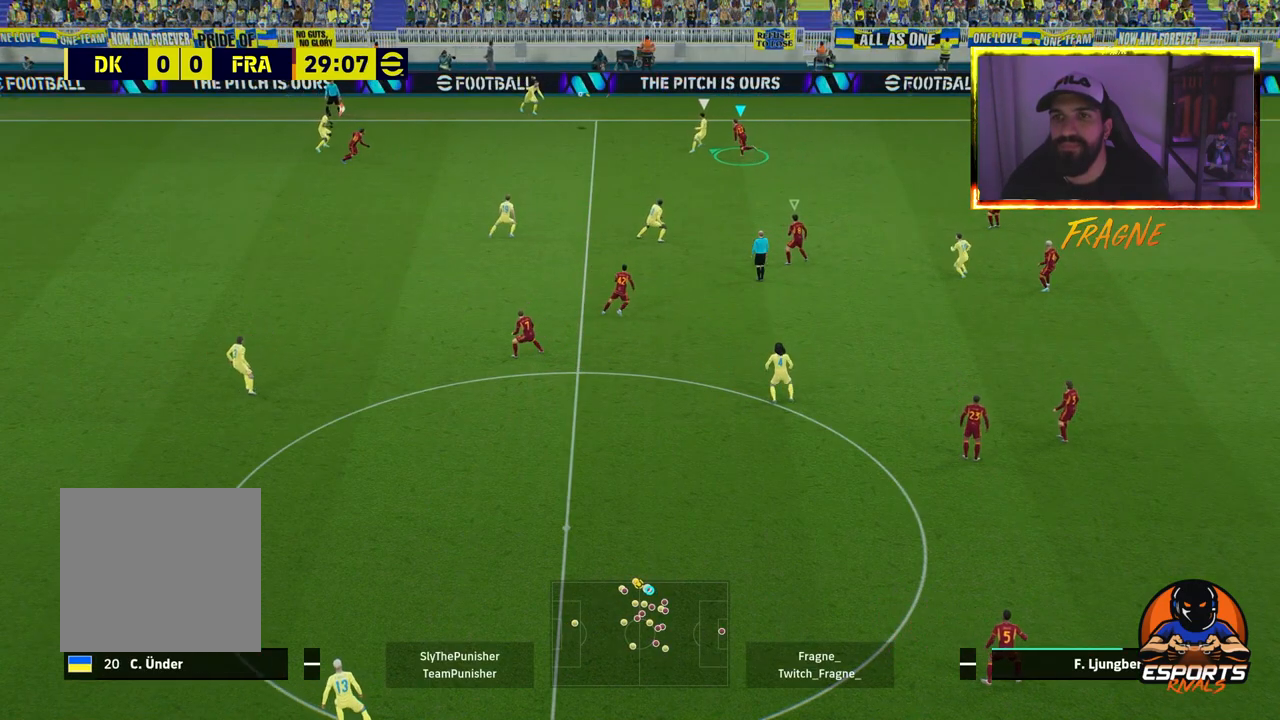
{"dt_ms": 500, "buttons": ["L2"], "left_stick": "right", "right_stick": "center", "events": [[33, "R2", "up"], [50, "L2", "down"], [117, "left_stick", "up-right"], [450, "left_stick", "right"]]}
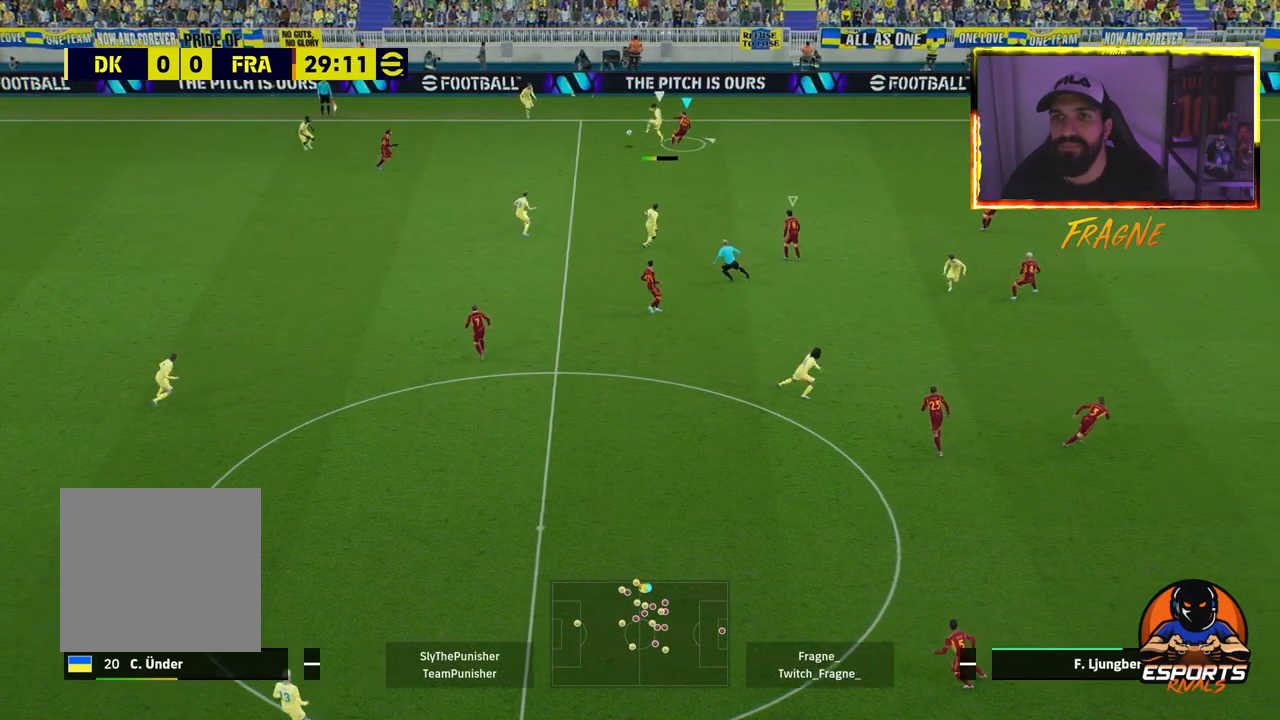
{"dt_ms": 500, "buttons": ["R2"], "left_stick": "up", "right_stick": "center", "events": [[67, "left_stick", "down-right"], [233, "left_stick", "down"], [400, "R2", "down"], [467, "L2", "up"], [467, "left_stick", "up"]]}
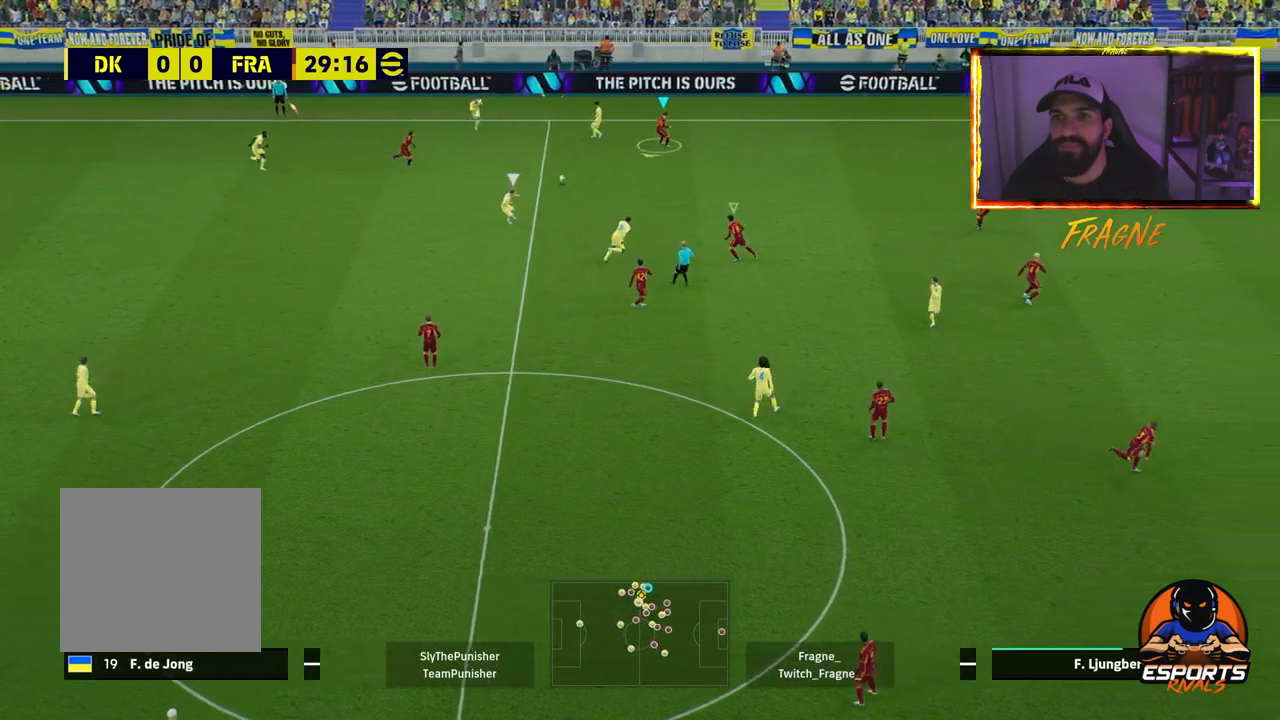
{"dt_ms": 1000, "buttons": ["L2", "R2"], "left_stick": "down-left", "right_stick": "center"}
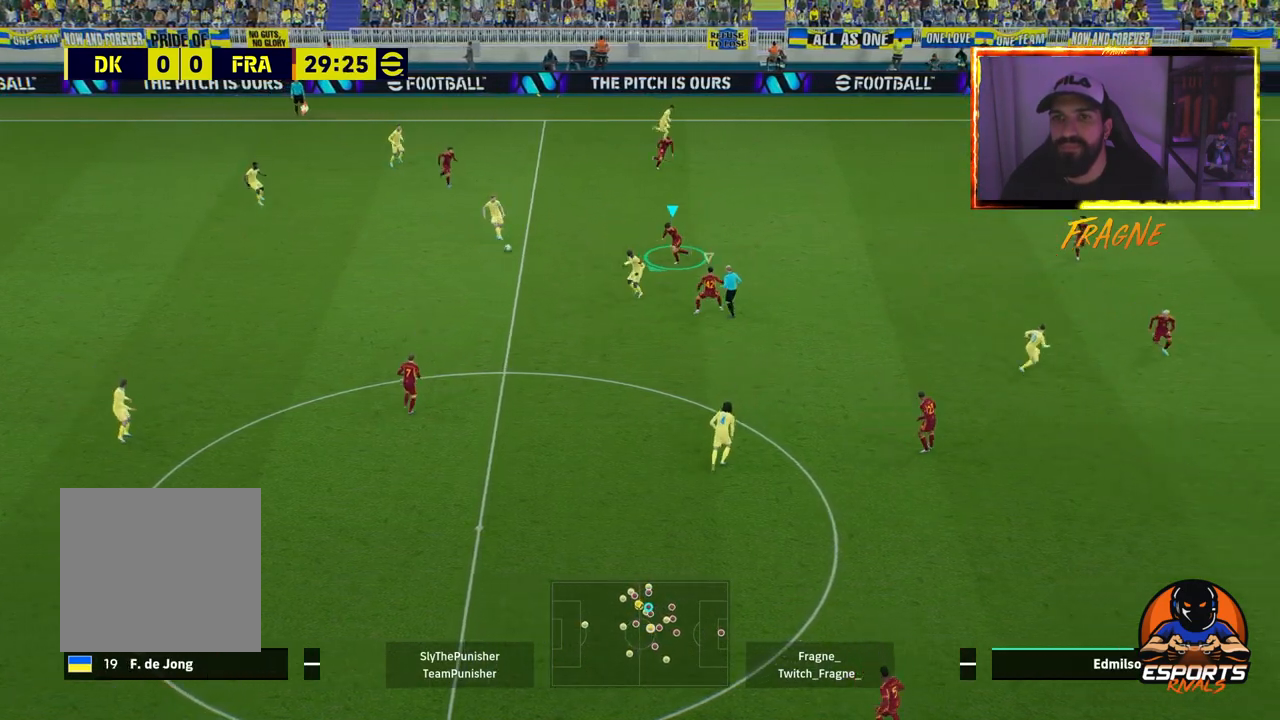
{"dt_ms": 500, "buttons": ["L2", "R2"], "left_stick": "down", "right_stick": "center", "events": [[100, "left_stick", "down"]]}
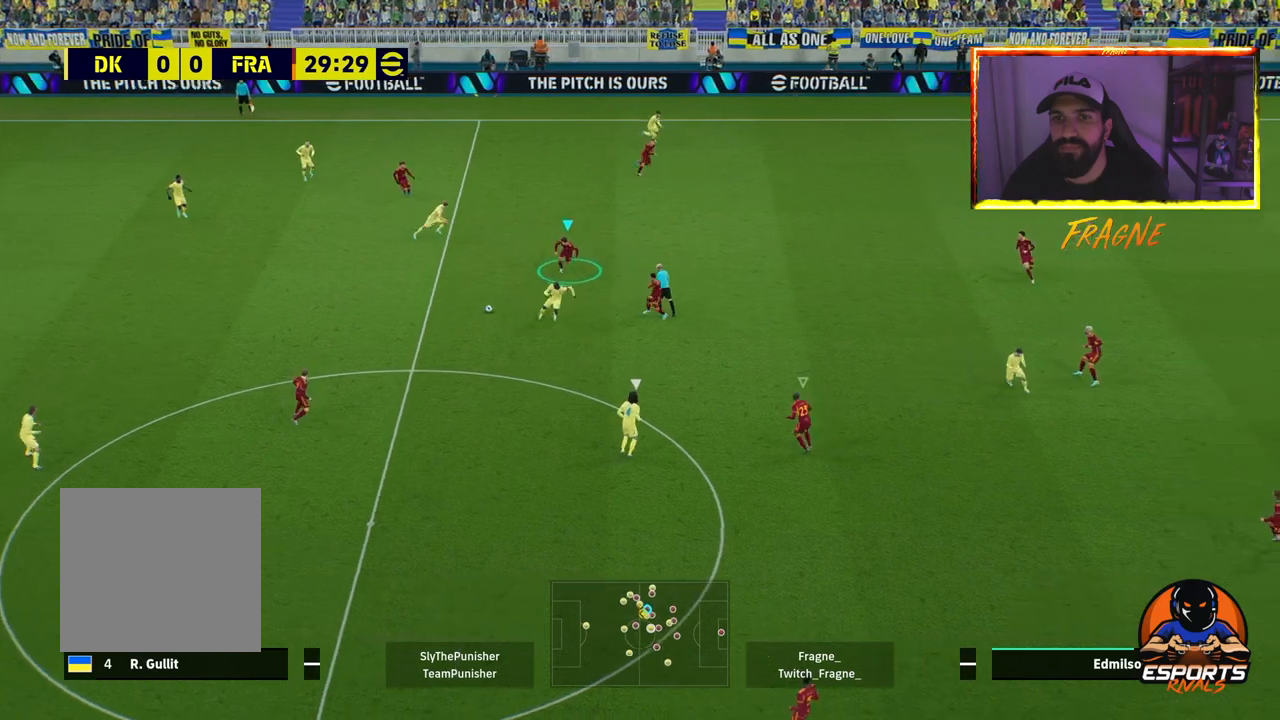
{"dt_ms": 500, "buttons": ["L2", "R2"], "left_stick": "down-left", "right_stick": "center", "events": [[83, "L2", "up"], [183, "L1", "down"], [233, "L2", "down"], [250, "left_stick", "down-left"], [267, "L1", "up"]]}
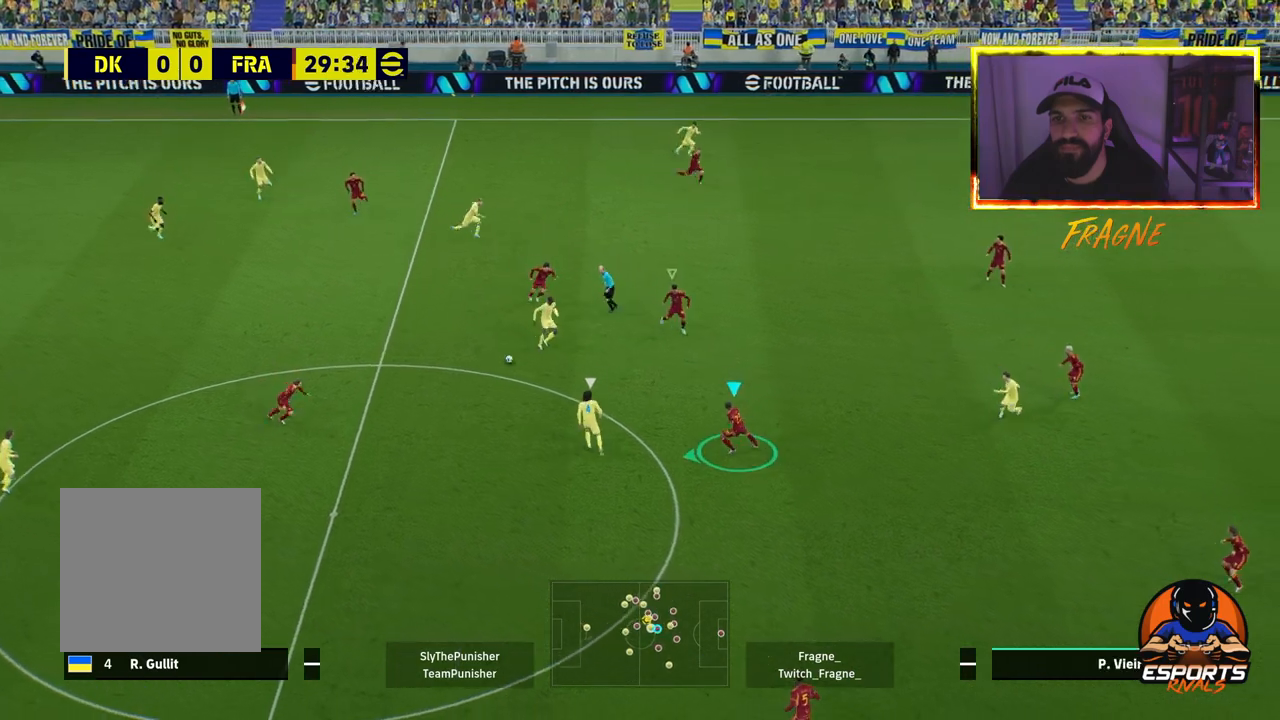
{"dt_ms": 500, "buttons": ["L2", "R2"], "left_stick": "up-left", "right_stick": "center", "events": [[267, "left_stick", "up-left"]]}
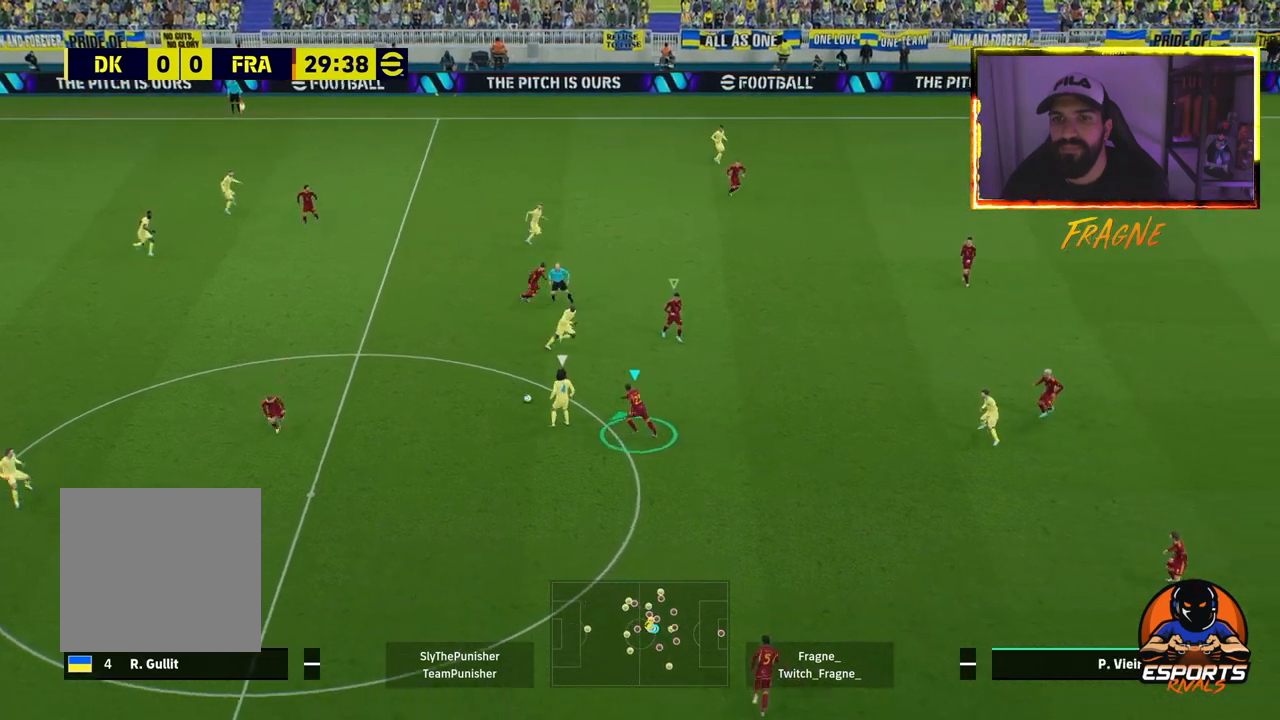
{"dt_ms": 500, "buttons": ["CROSS", "L2", "R2"], "left_stick": "down-left", "right_stick": "center", "events": [[67, "left_stick", "down-left"], [250, "CROSS", "down"]]}
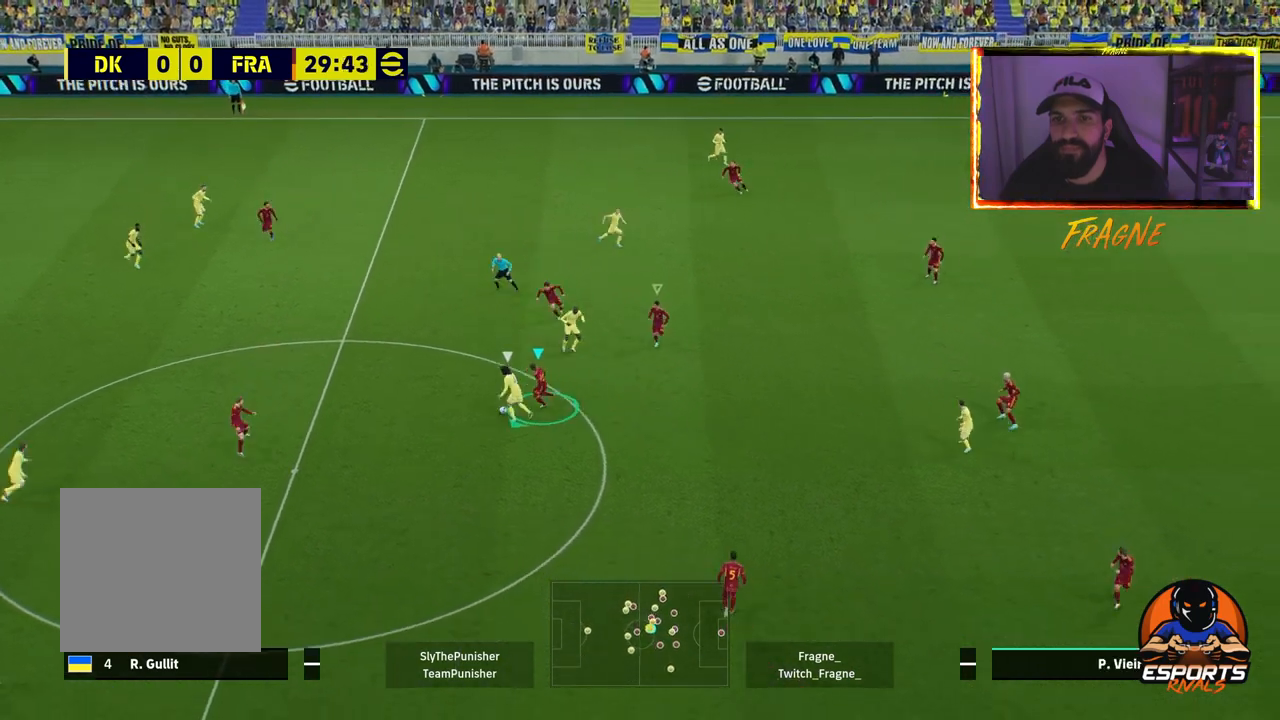
{"dt_ms": 500, "buttons": ["CROSS", "R2"], "left_stick": "down-left", "right_stick": "center", "events": [[200, "L2", "up"]]}
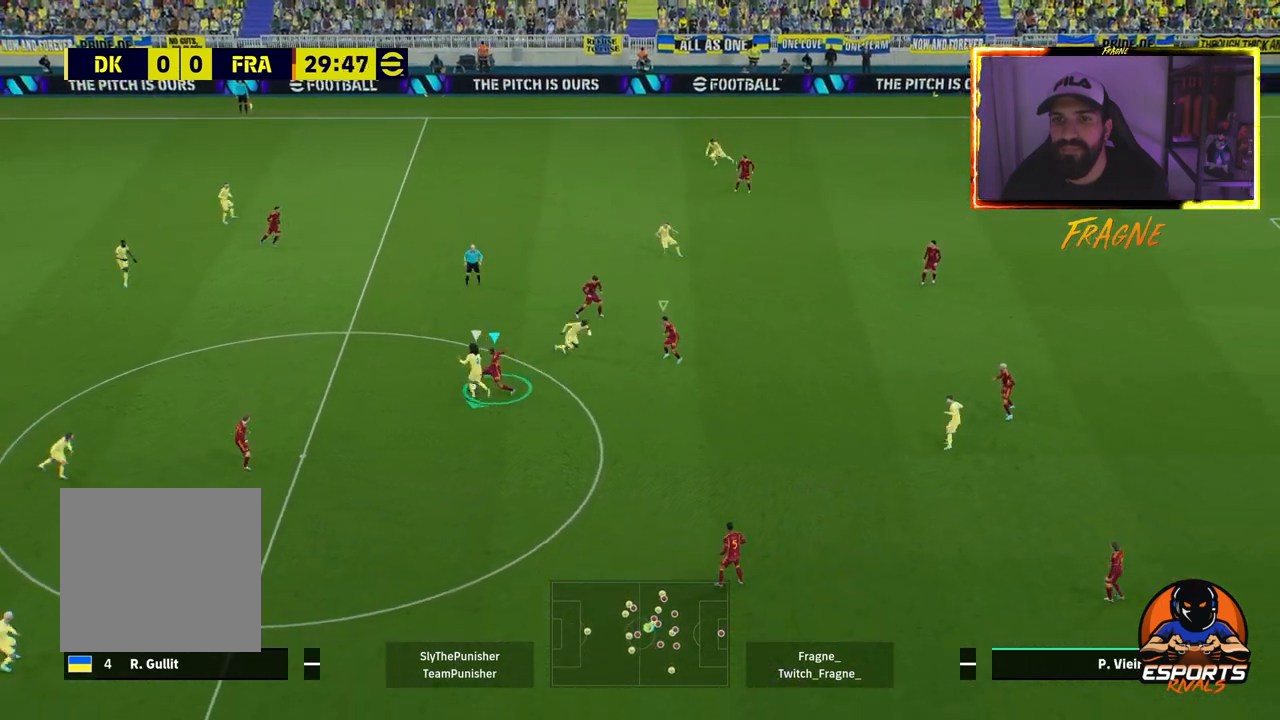
{"dt_ms": 500, "buttons": ["CROSS", "R2"], "left_stick": "down-left", "right_stick": "center", "events": []}
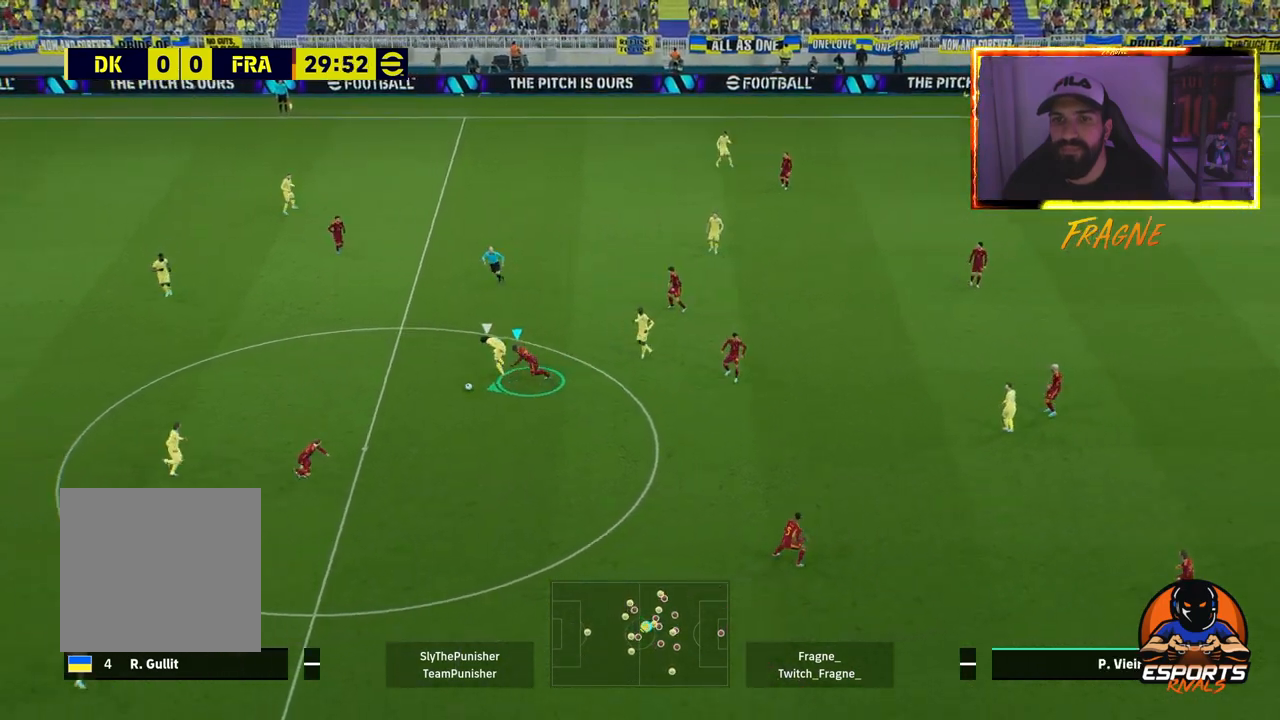
{"dt_ms": 500, "buttons": ["R2"], "left_stick": "down-left", "right_stick": "center", "events": [[50, "CROSS", "up"]]}
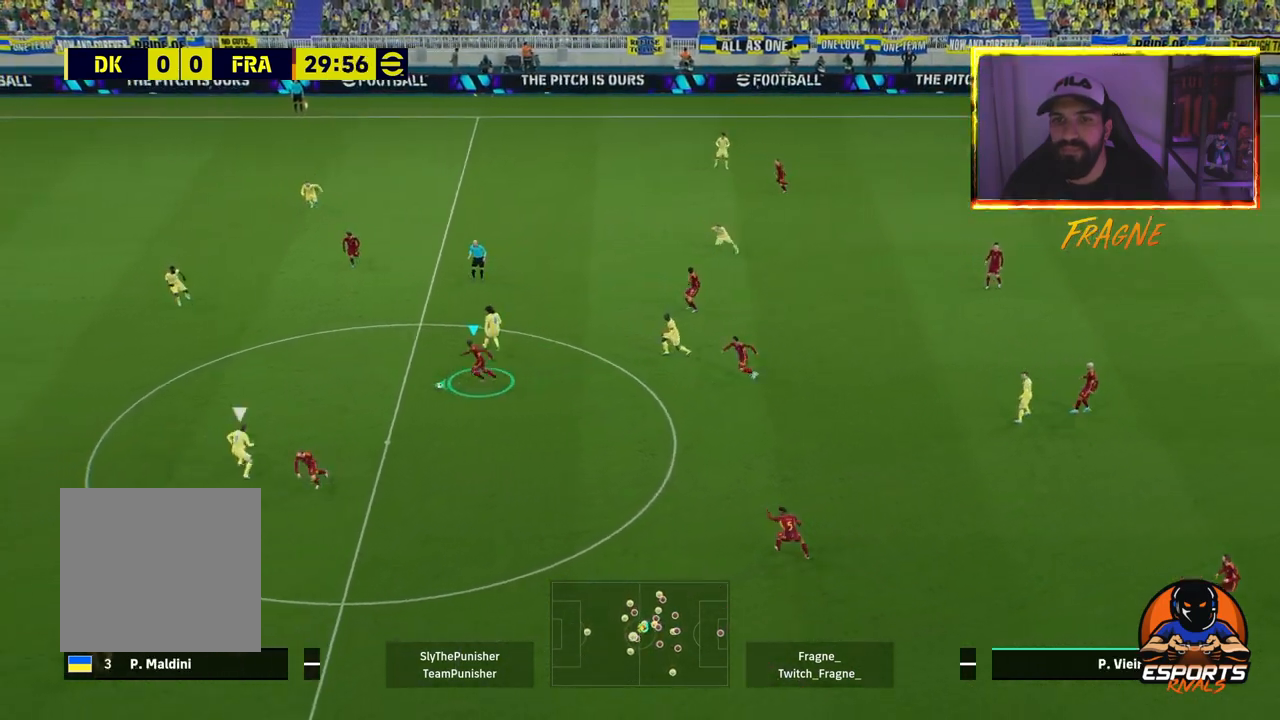
{"dt_ms": 500, "buttons": ["R2"], "left_stick": "down-left", "right_stick": "center", "events": []}
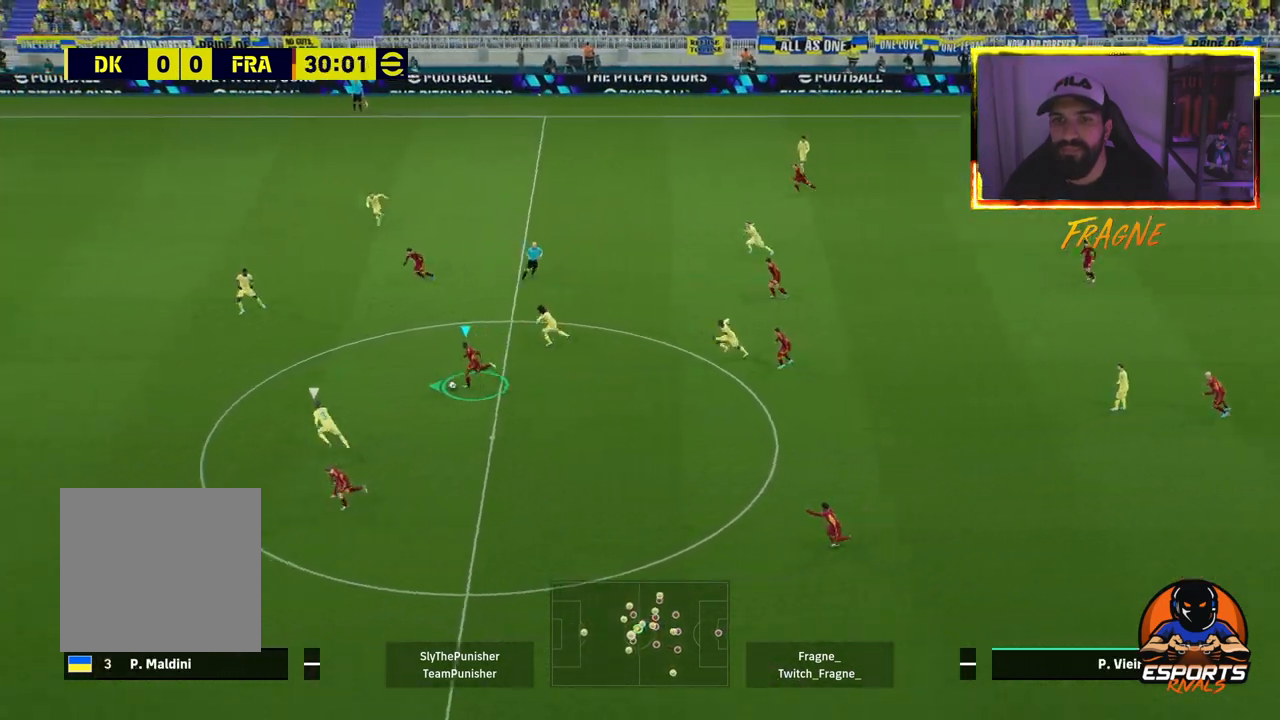
{"dt_ms": 500, "buttons": ["R2"], "left_stick": "left", "right_stick": "center", "events": [[400, "left_stick", "left"]]}
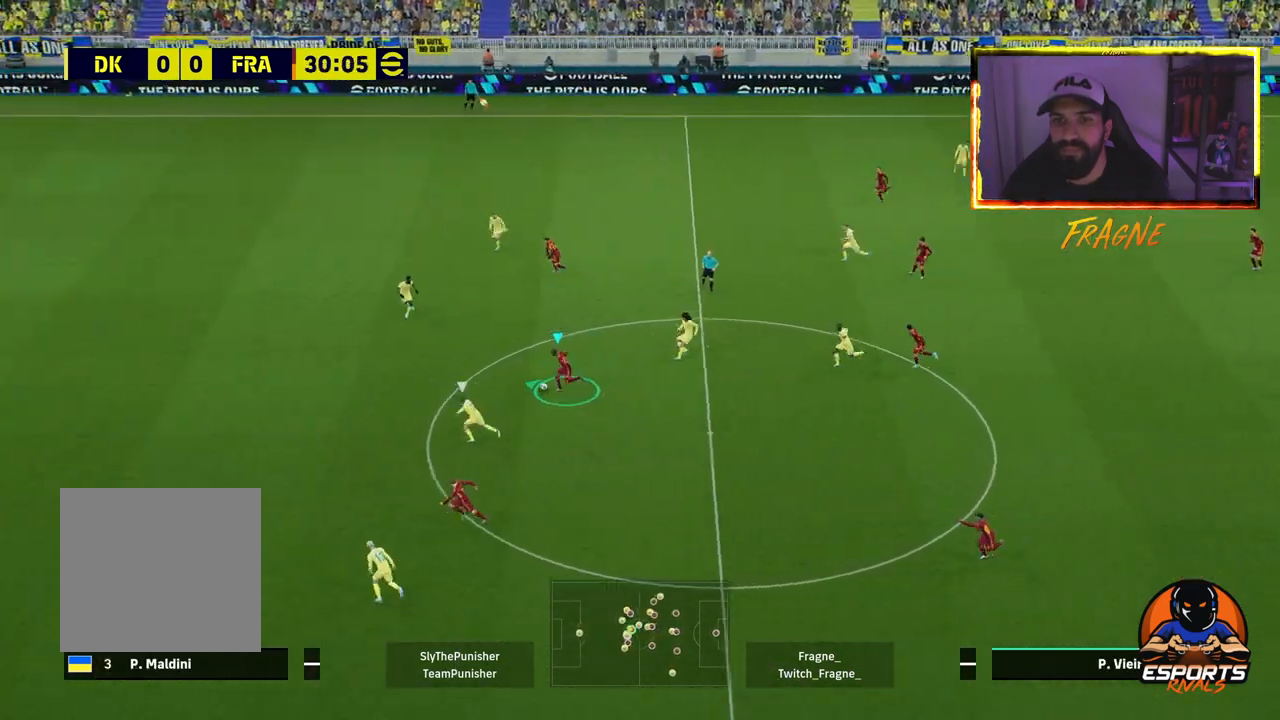
{"dt_ms": 500, "buttons": ["R1", "R2"], "left_stick": "left", "right_stick": "center", "events": [[250, "R2", "up"], [333, "TRIANGLE", "down"], [433, "TRIANGLE", "up"], [500, "R1", "down"], [500, "R2", "down"]]}
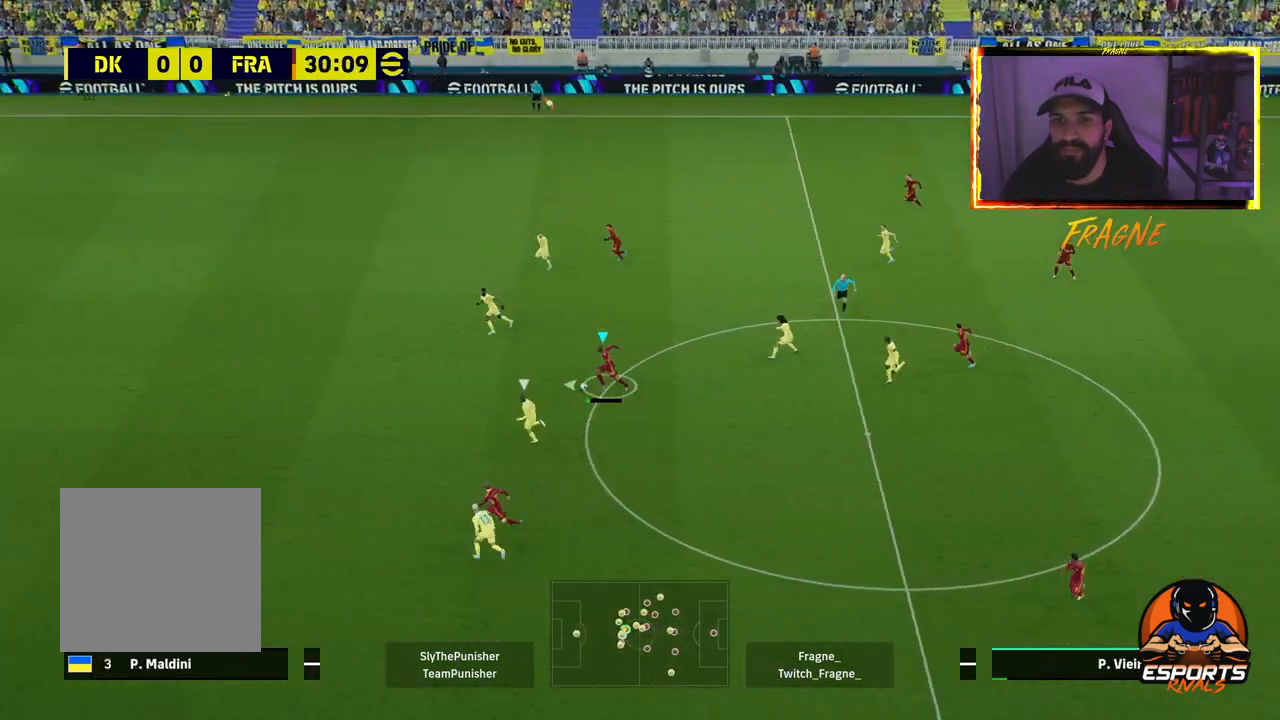
{"dt_ms": 500, "buttons": [], "left_stick": "down", "right_stick": "center", "events": [[67, "R1", "up"], [117, "R2", "up"], [167, "left_stick", "down"], [267, "L1", "down"], [450, "L1", "up"]]}
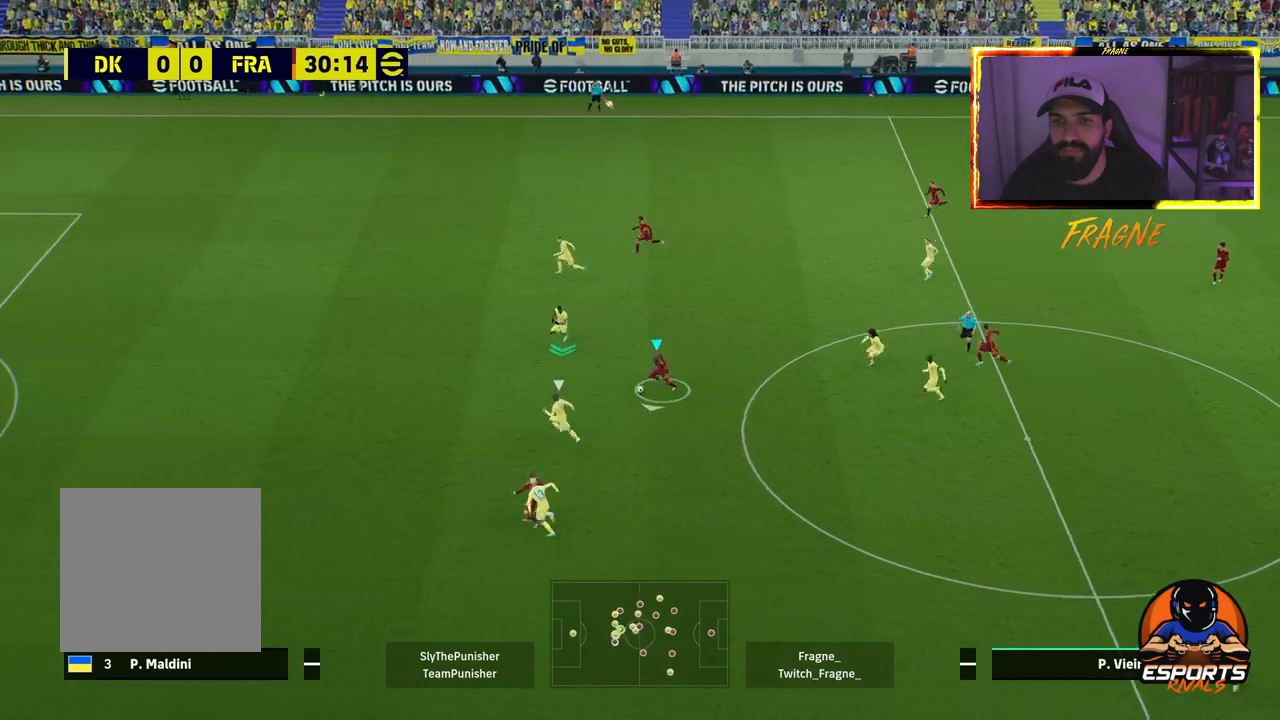
{"dt_ms": 500, "buttons": ["R2"], "left_stick": "down", "right_stick": "center", "events": [[17, "TRIANGLE", "down"], [200, "TRIANGLE", "up"], [383, "R2", "down"]]}
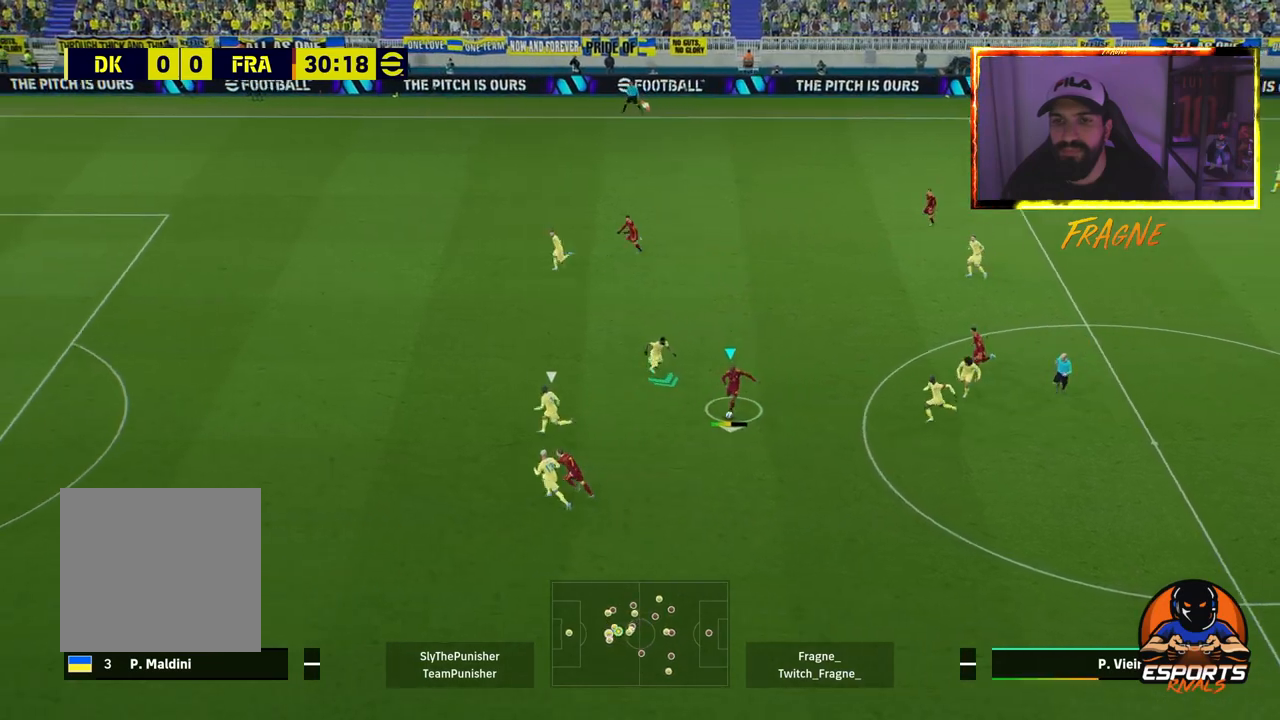
{"dt_ms": 500, "buttons": ["R2"], "left_stick": "down-left", "right_stick": "center", "events": [[83, "left_stick", "down-left"]]}
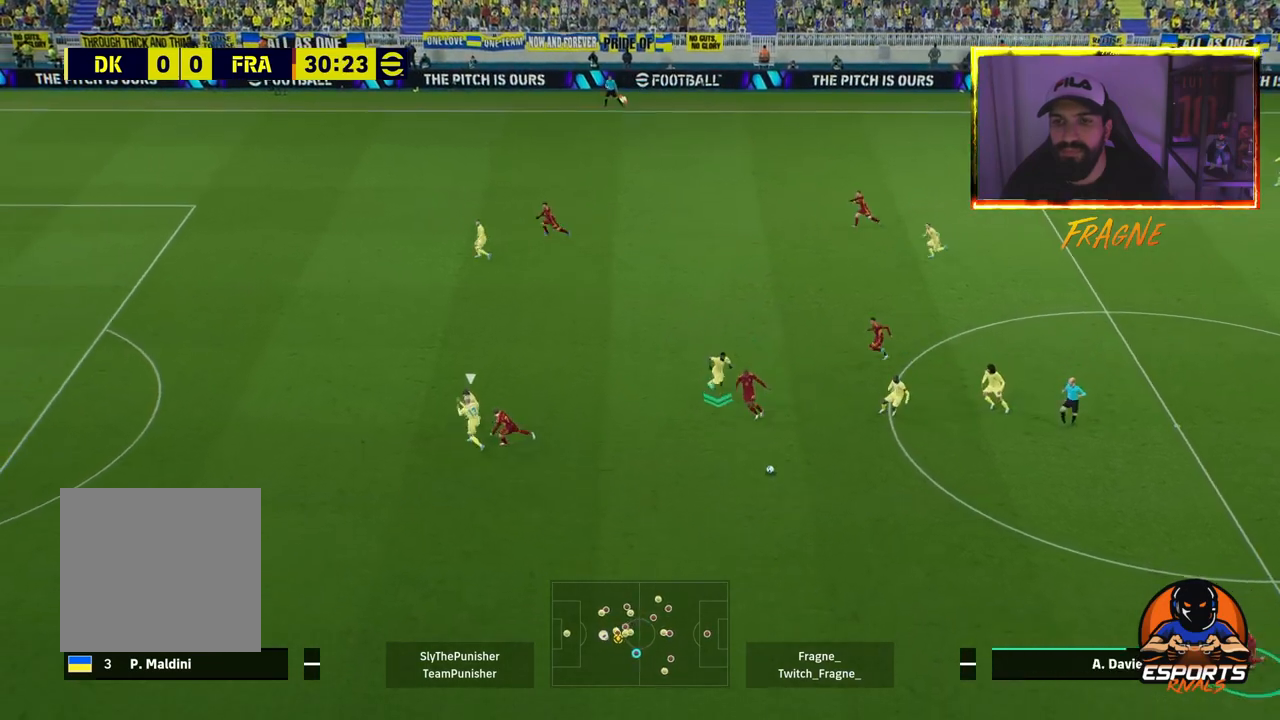
{"dt_ms": 500, "buttons": ["R2"], "left_stick": "down-left", "right_stick": "center", "events": []}